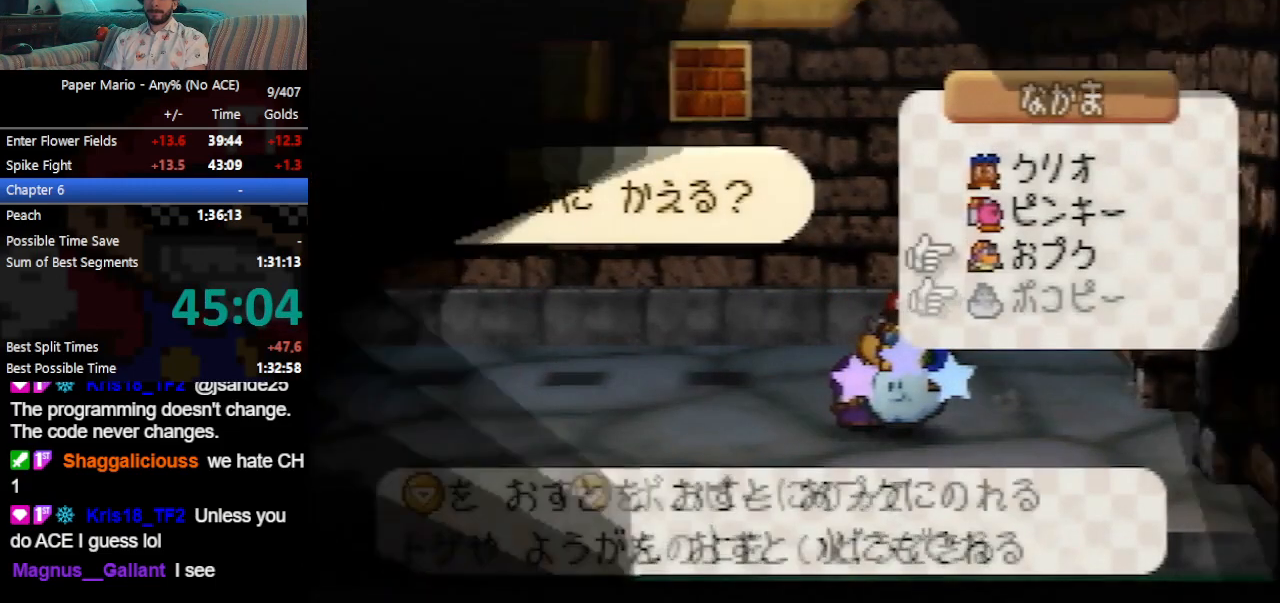
Gameplay with a controller (Nintendo layout); each line is a JSON object with the inputs held at the frame after it. "events" lists button and stick changes between this image and that frame as [ms after this image, input, new state], when the widget could be followed in between. Not read: L3 R3 right_stick.
{"buttons": [], "left_stick": "center", "events": []}
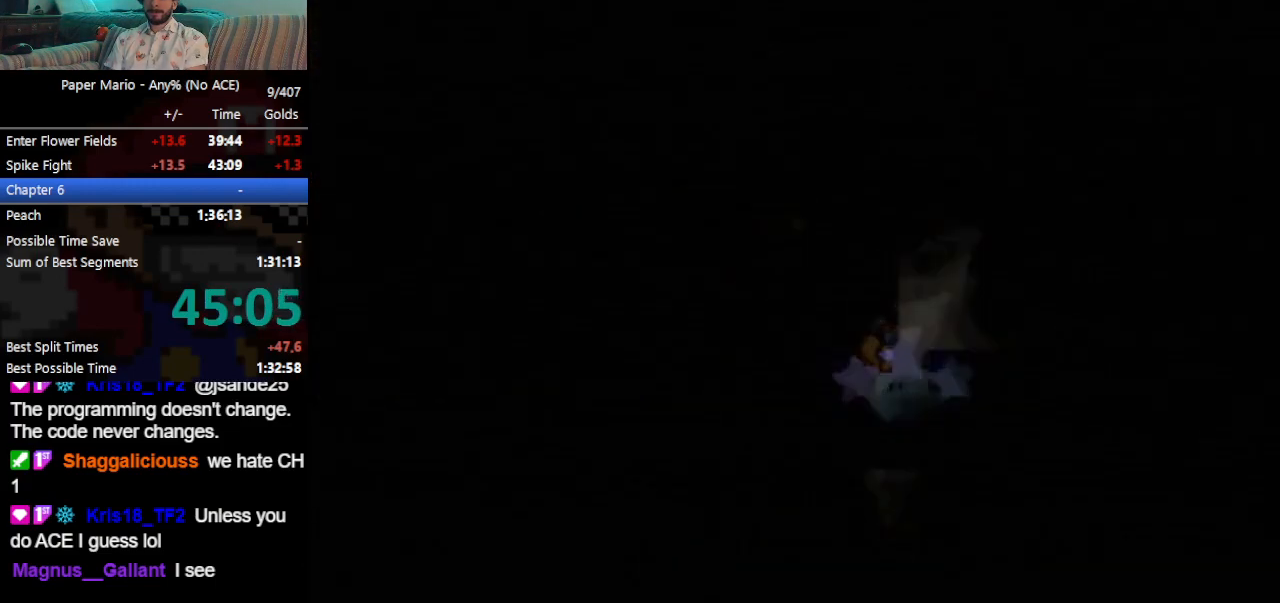
{"buttons": [], "left_stick": "center", "events": [[67, "A", "down"], [167, "A", "up"]]}
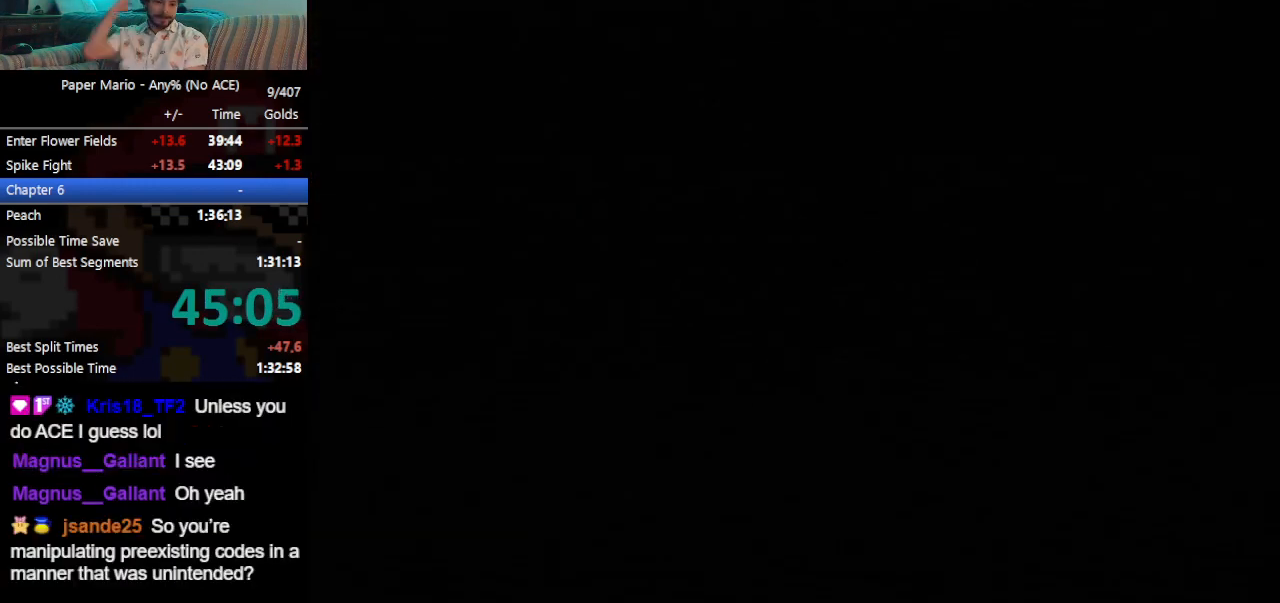
{"buttons": [], "left_stick": "center", "events": []}
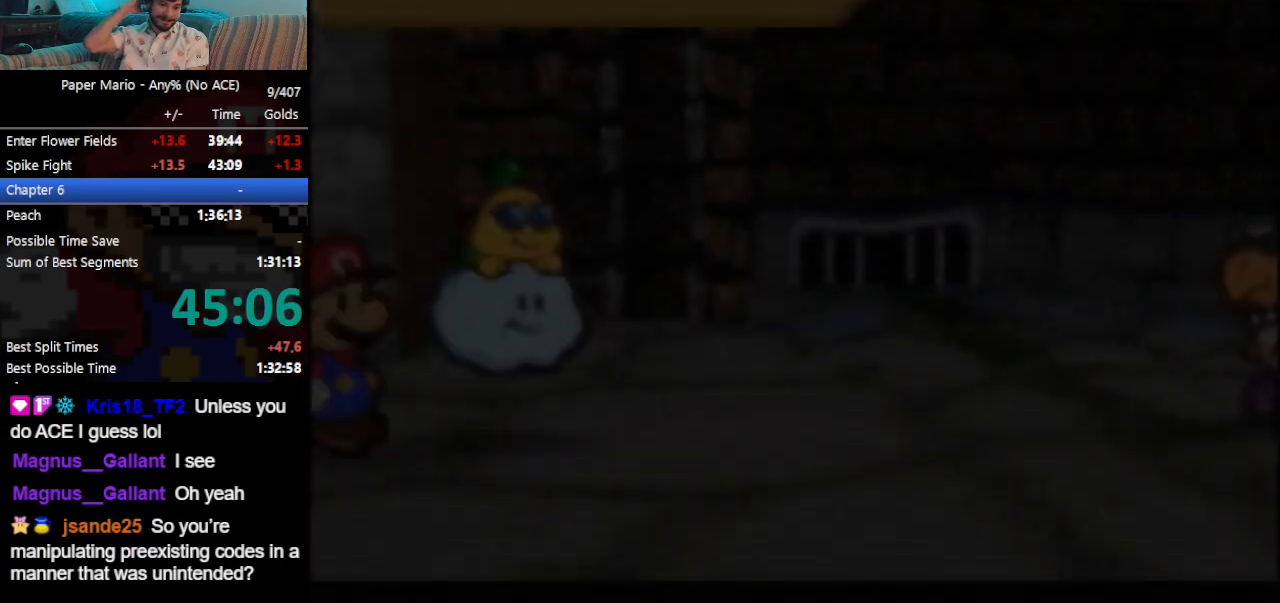
{"buttons": [], "left_stick": "center", "events": []}
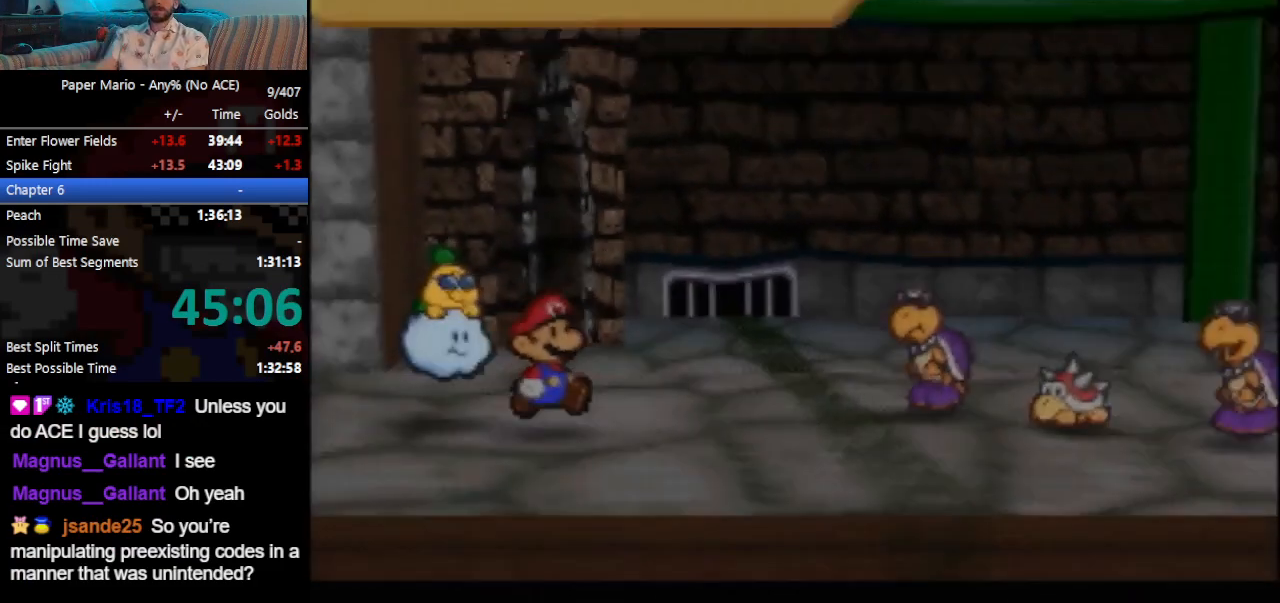
{"buttons": [], "left_stick": "center", "events": []}
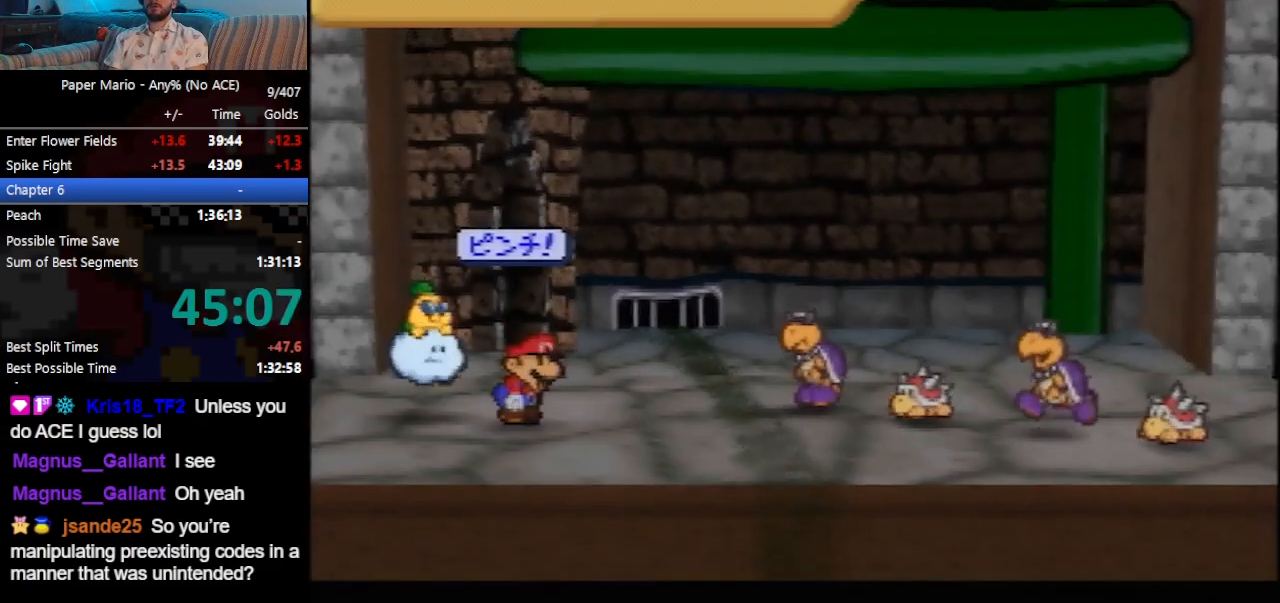
{"buttons": [], "left_stick": "center", "events": [[300, "left_stick", "up"], [433, "left_stick", "center"]]}
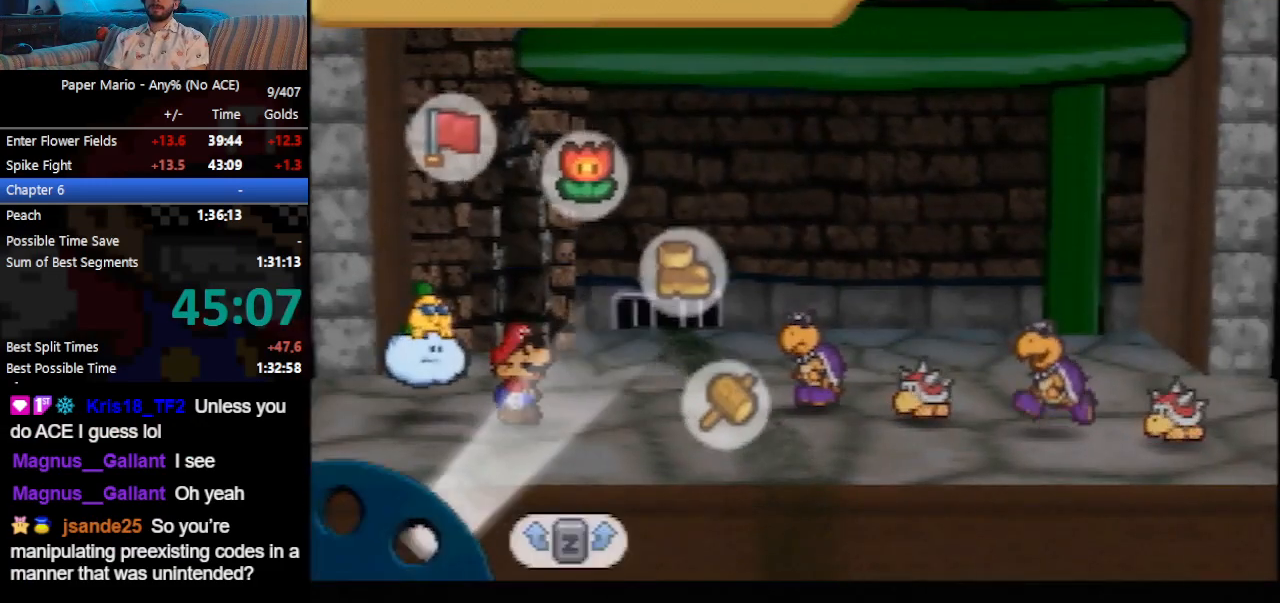
{"buttons": ["A"], "left_stick": "center", "events": [[33, "left_stick", "up"], [133, "left_stick", "center"], [267, "A", "down"], [367, "A", "up"], [400, "left_stick", "up"], [500, "A", "down"], [500, "left_stick", "center"]]}
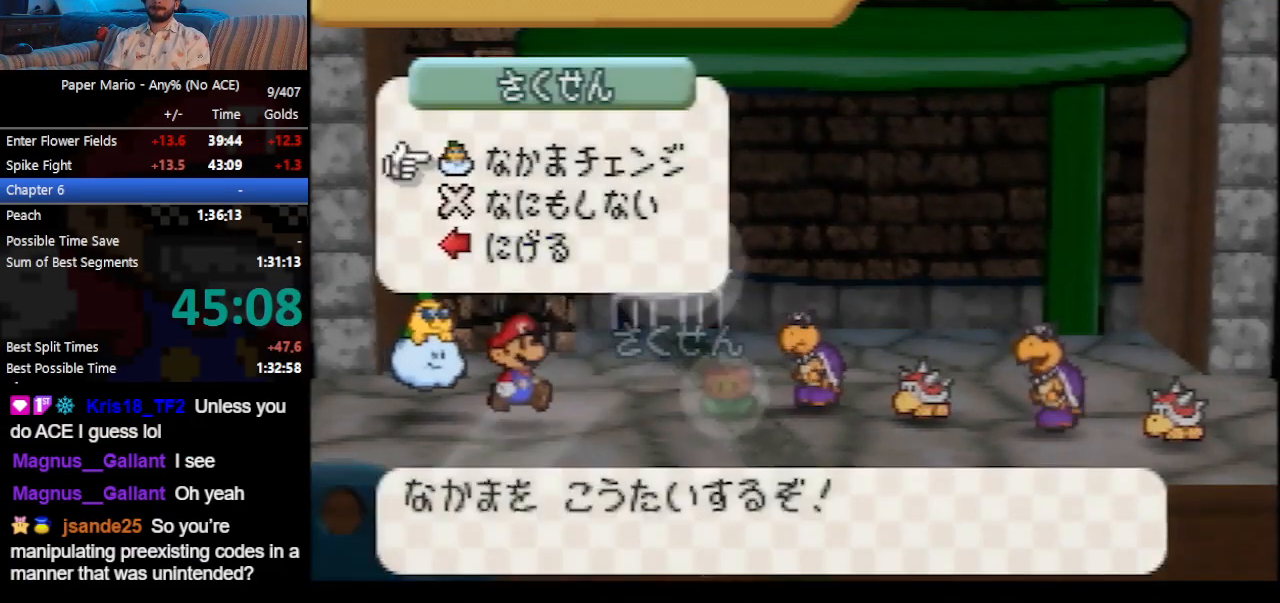
{"buttons": ["A"], "left_stick": "center", "events": [[100, "A", "up"], [200, "A", "down"], [267, "A", "up"], [300, "A", "down"], [333, "A", "up"], [367, "A", "down"], [400, "A", "up"], [433, "A", "down"], [467, "A", "up"], [500, "A", "down"]]}
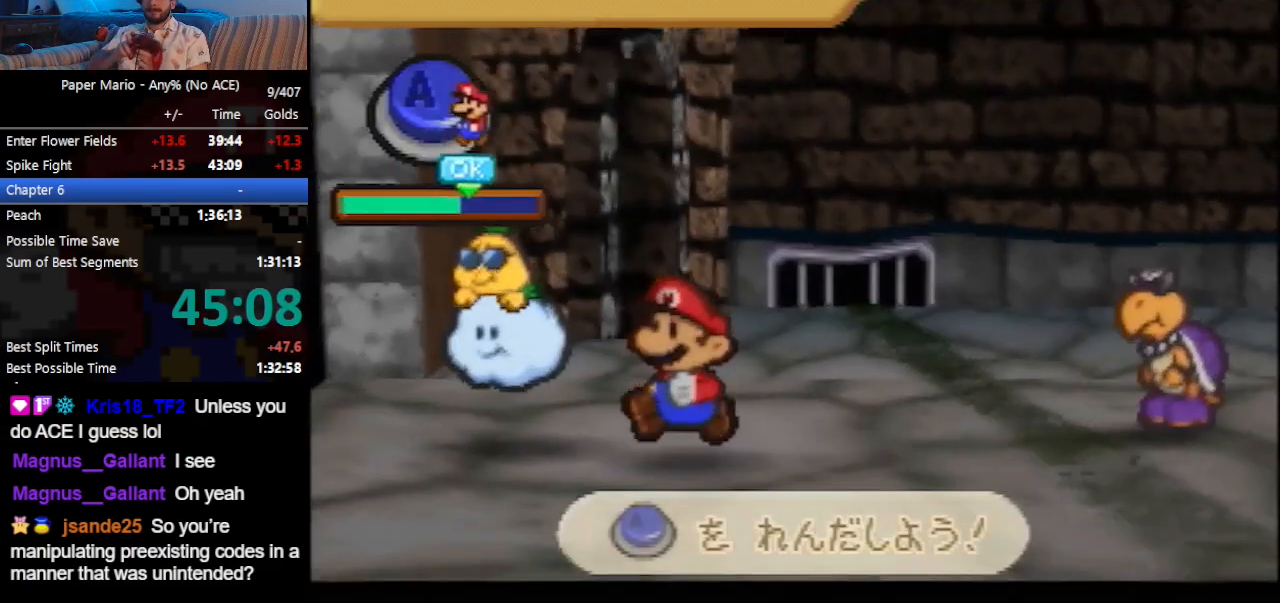
{"buttons": ["A"], "left_stick": "center", "events": [[33, "A", "up"], [67, "A", "down"], [100, "A", "up"], [133, "A", "down"], [167, "A", "up"], [200, "A", "down"], [233, "A", "up"], [267, "A", "down"], [367, "A", "up"], [400, "A", "down"], [433, "A", "up"], [467, "A", "down"]]}
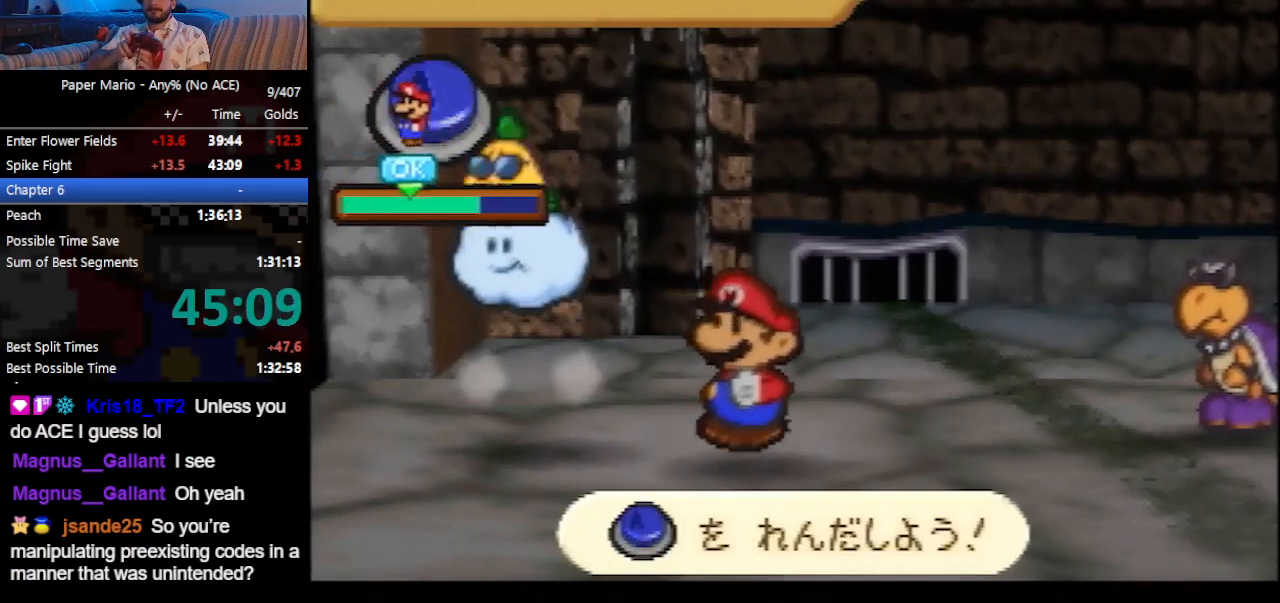
{"buttons": [], "left_stick": "center", "events": [[67, "A", "up"], [100, "A", "down"], [133, "A", "up"], [167, "A", "down"], [200, "A", "up"], [233, "A", "down"], [267, "A", "up"], [333, "A", "down"], [367, "A", "up"], [400, "A", "down"], [433, "A", "up"], [467, "A", "down"], [500, "A", "up"]]}
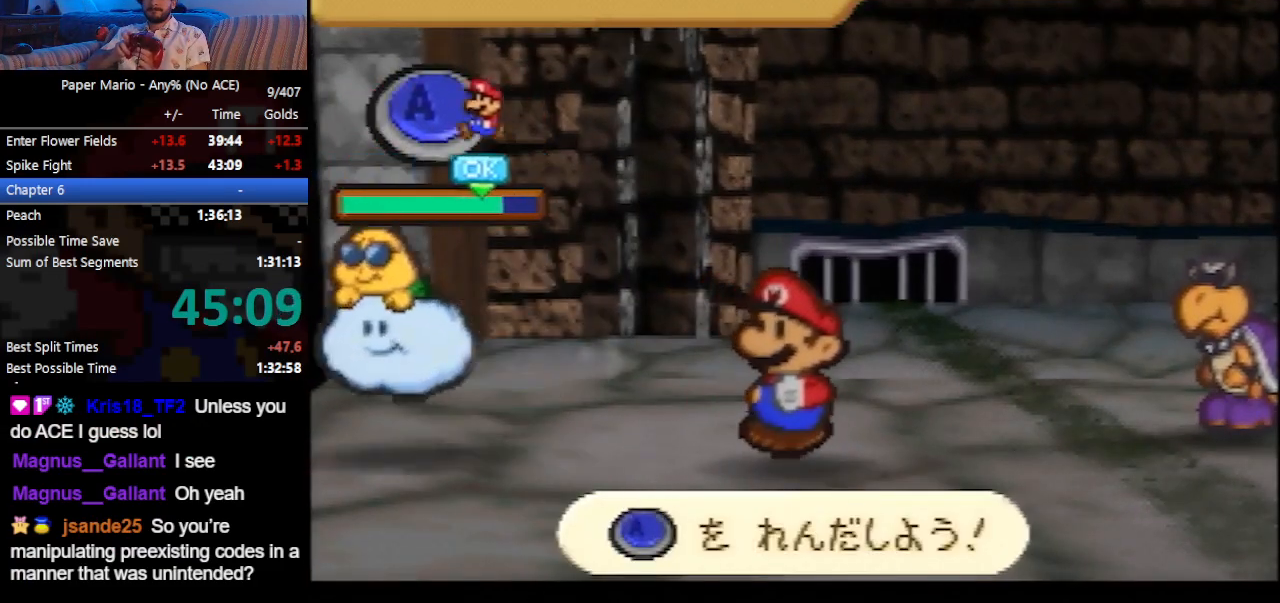
{"buttons": [], "left_stick": "center", "events": [[33, "A", "down"], [67, "A", "up"], [100, "A", "down"], [133, "A", "up"], [167, "A", "down"], [200, "A", "up"], [233, "A", "down"], [267, "A", "up"], [300, "A", "down"], [333, "A", "up"], [367, "A", "down"], [400, "A", "up"], [433, "A", "down"], [500, "A", "up"]]}
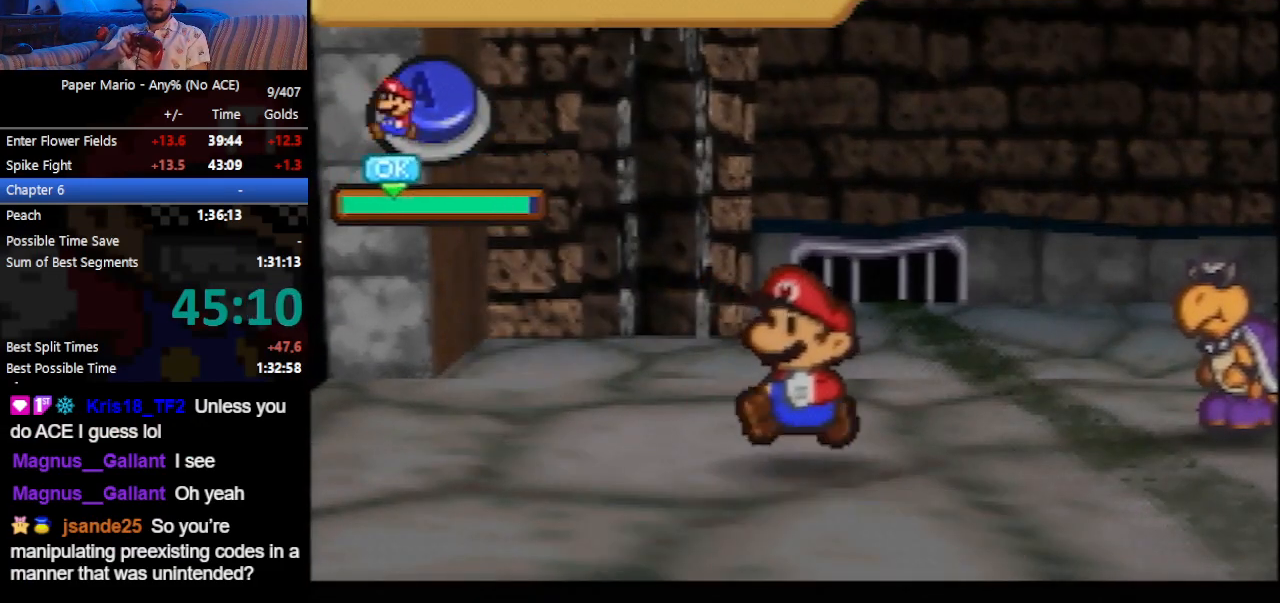
{"buttons": [], "left_stick": "center", "events": [[67, "A", "down"], [100, "A", "up"], [167, "A", "down"], [267, "A", "up"]]}
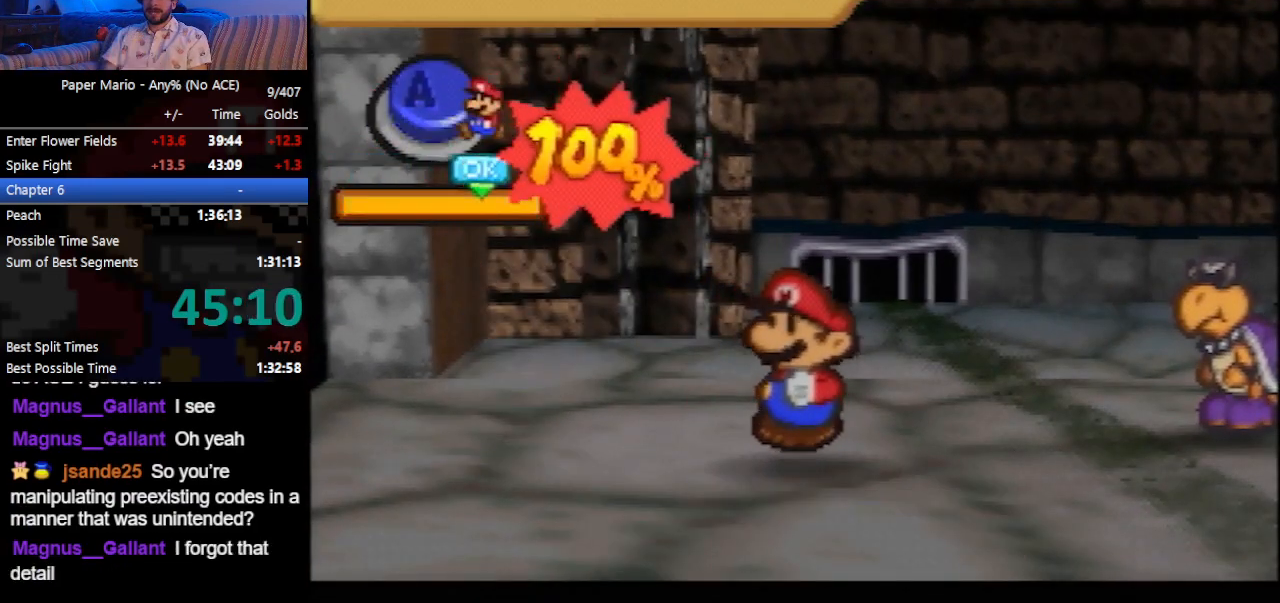
{"buttons": [], "left_stick": "center", "events": []}
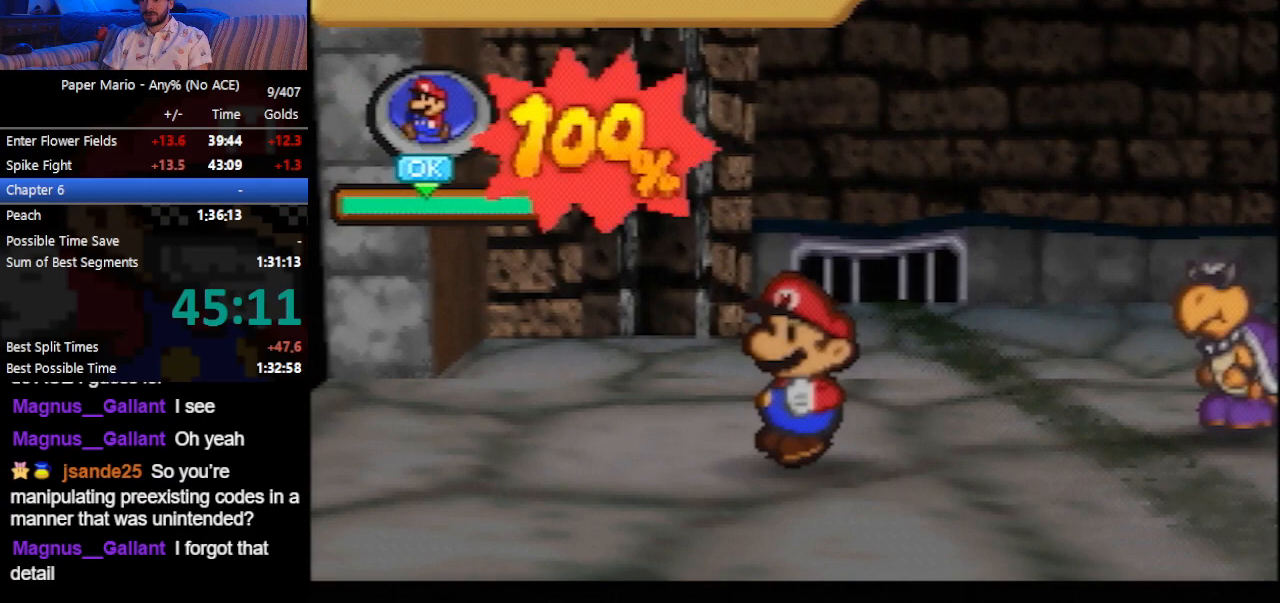
{"buttons": [], "left_stick": "center", "events": []}
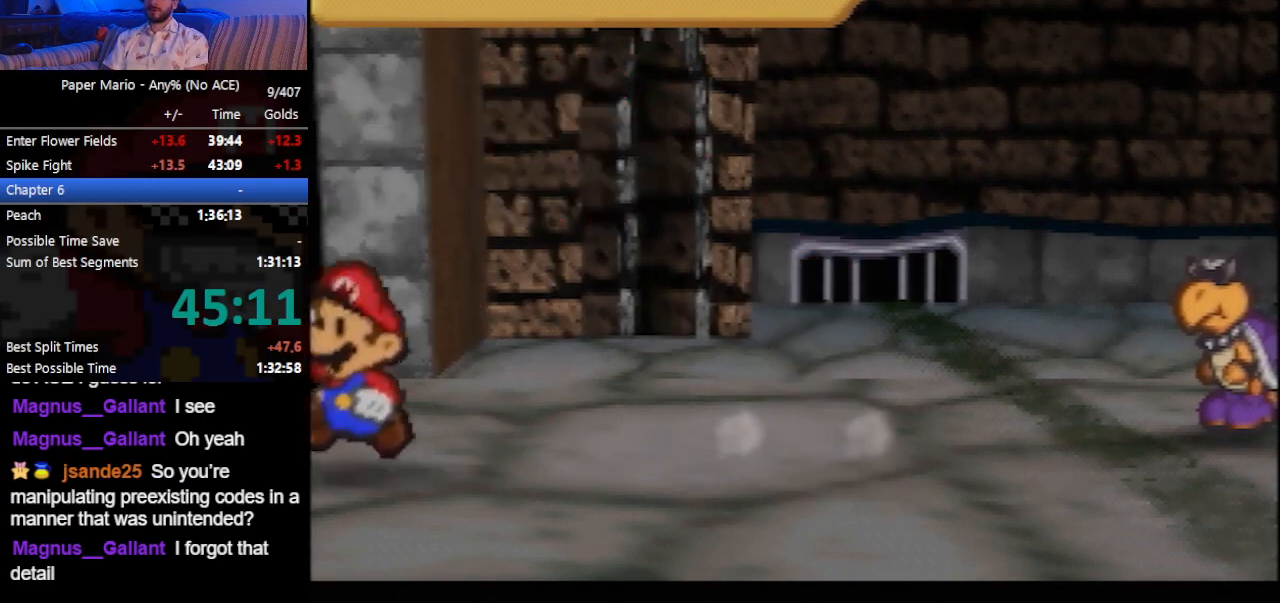
{"buttons": [], "left_stick": "left", "events": [[333, "left_stick", "left"]]}
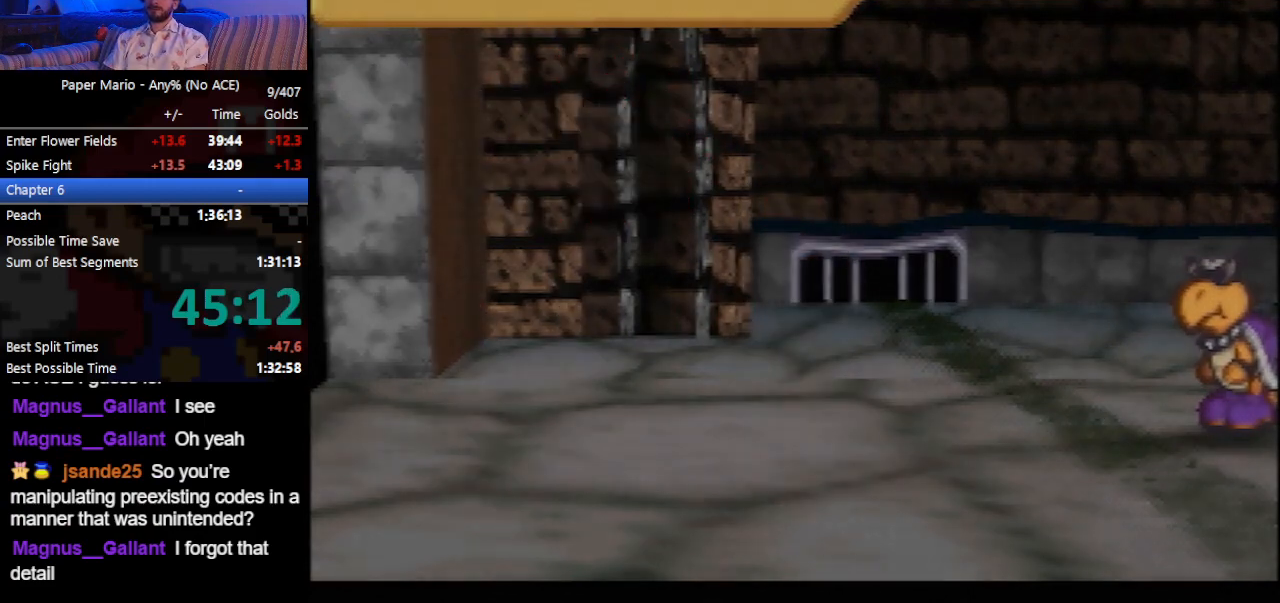
{"buttons": [], "left_stick": "left", "events": []}
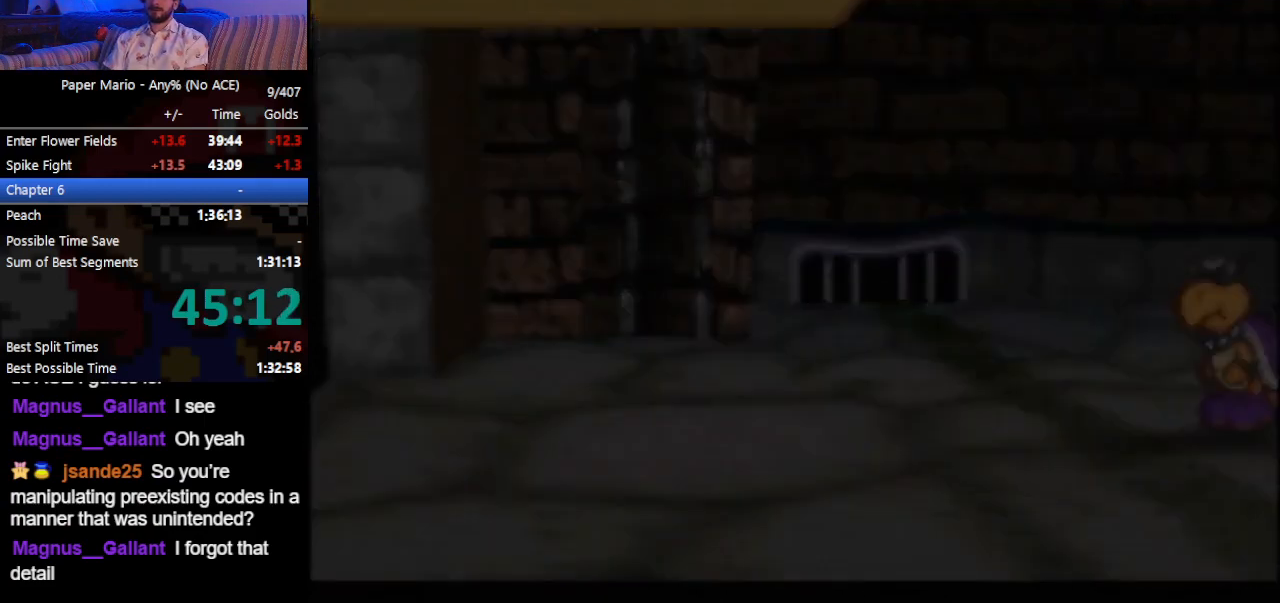
{"buttons": [], "left_stick": "left", "events": []}
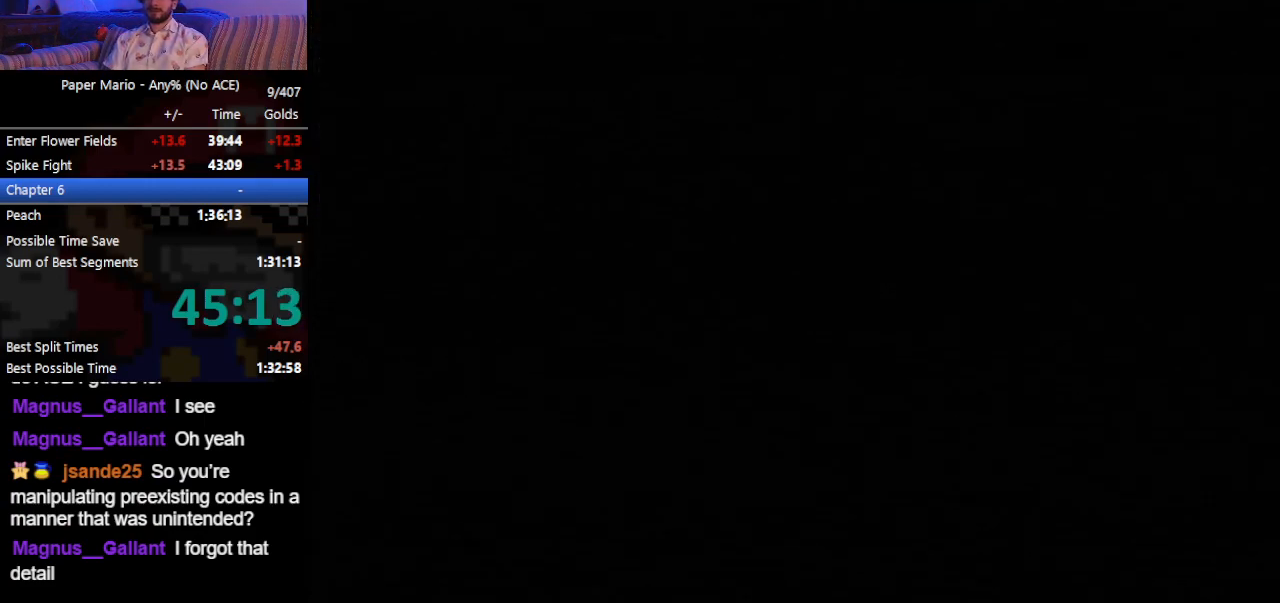
{"buttons": [], "left_stick": "left", "events": []}
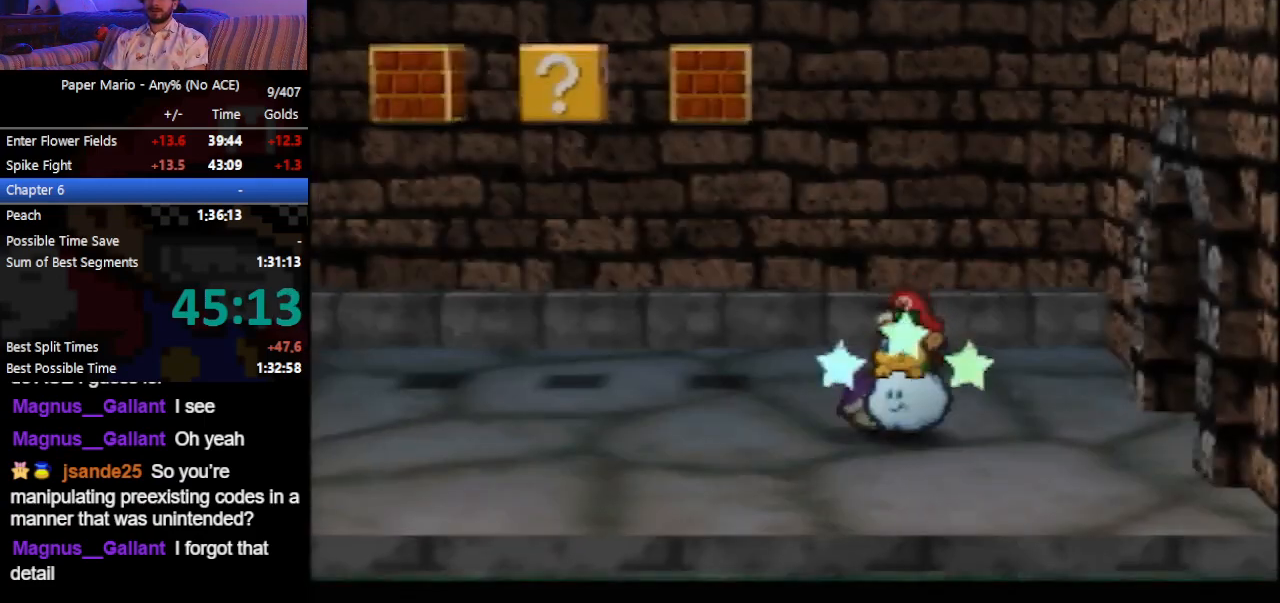
{"buttons": [], "left_stick": "left", "events": []}
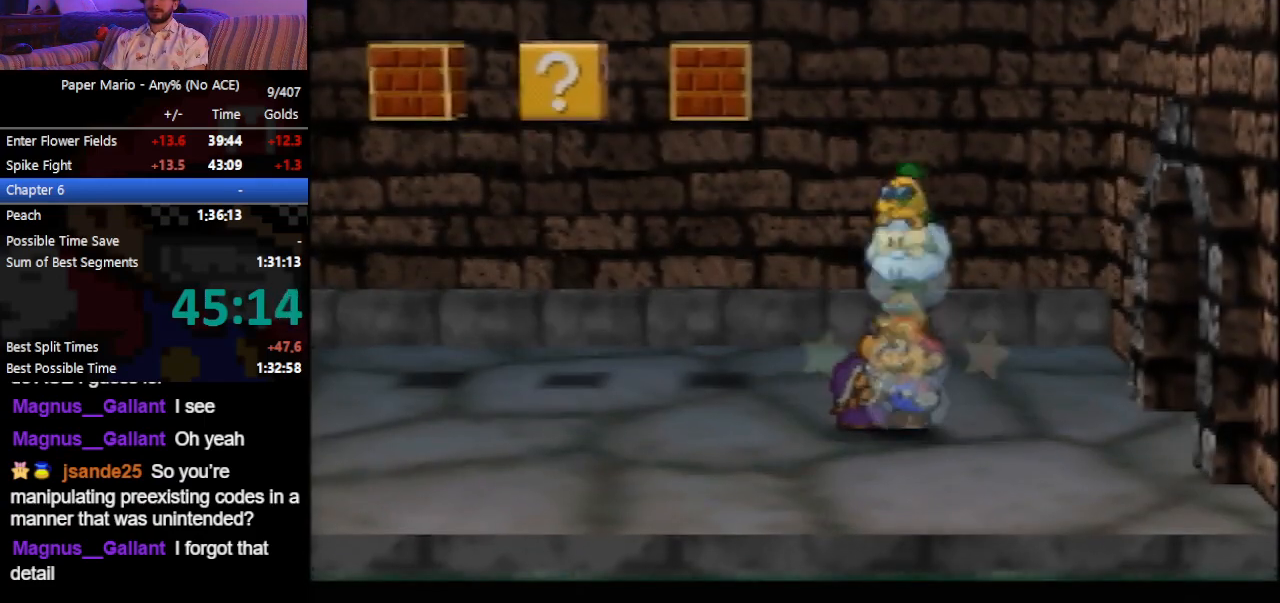
{"buttons": [], "left_stick": "left", "events": []}
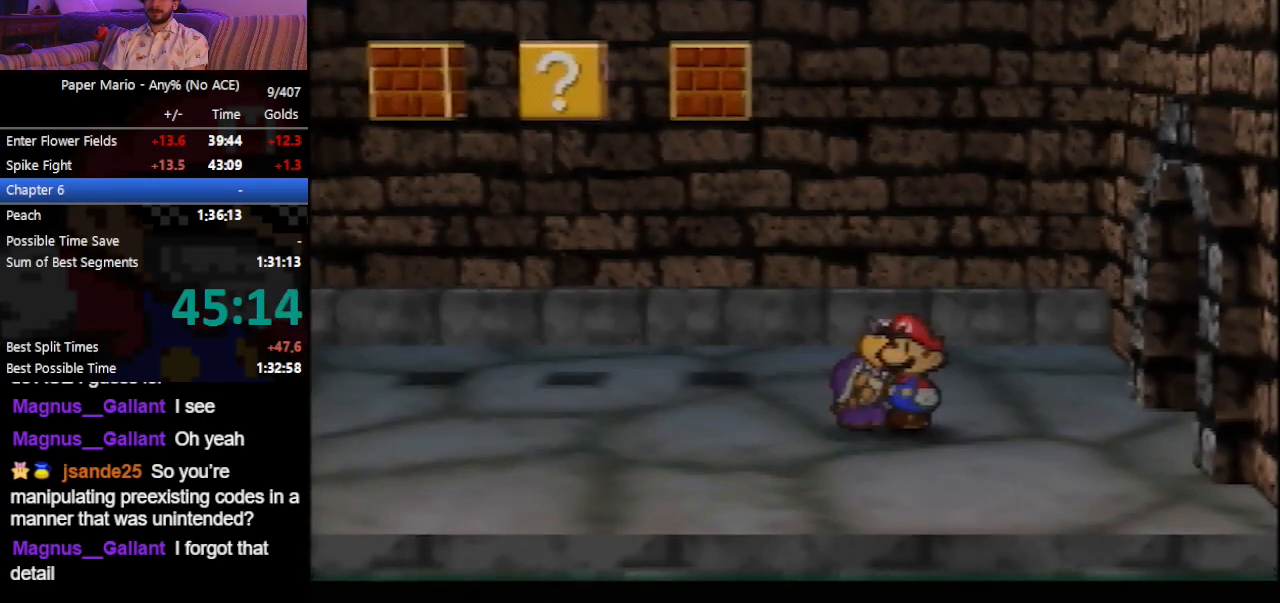
{"buttons": [], "left_stick": "left", "events": [[233, "C_RIGHT", "down"], [333, "C_RIGHT", "up"]]}
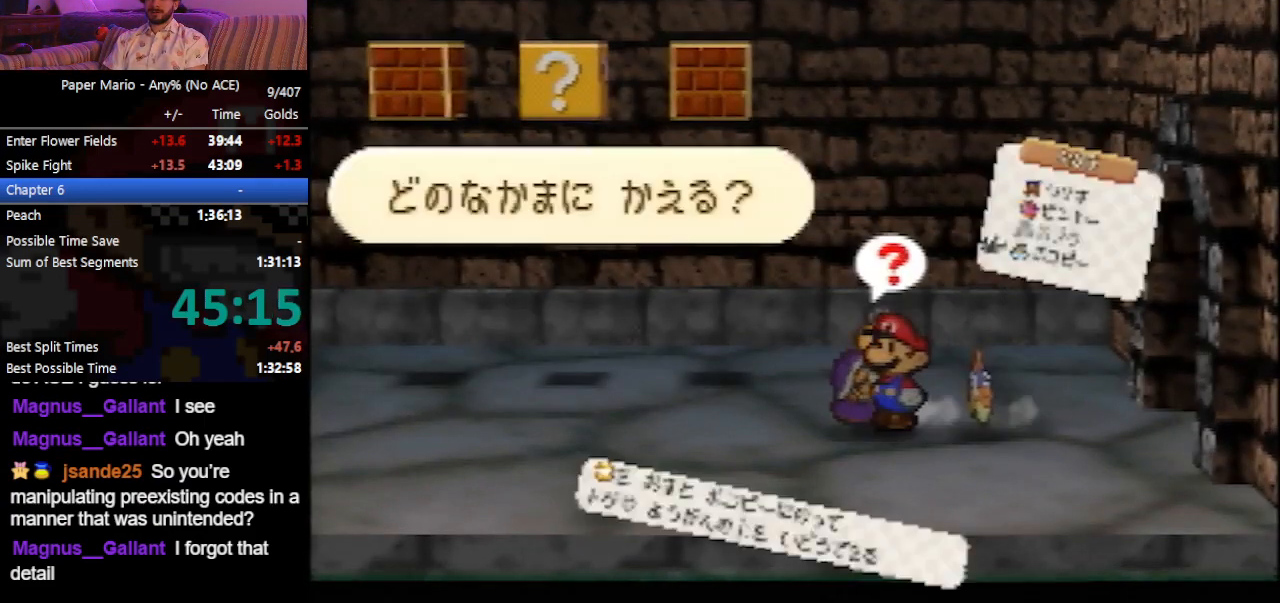
{"buttons": [], "left_stick": "left", "events": [[100, "A", "down"], [133, "A", "up"]]}
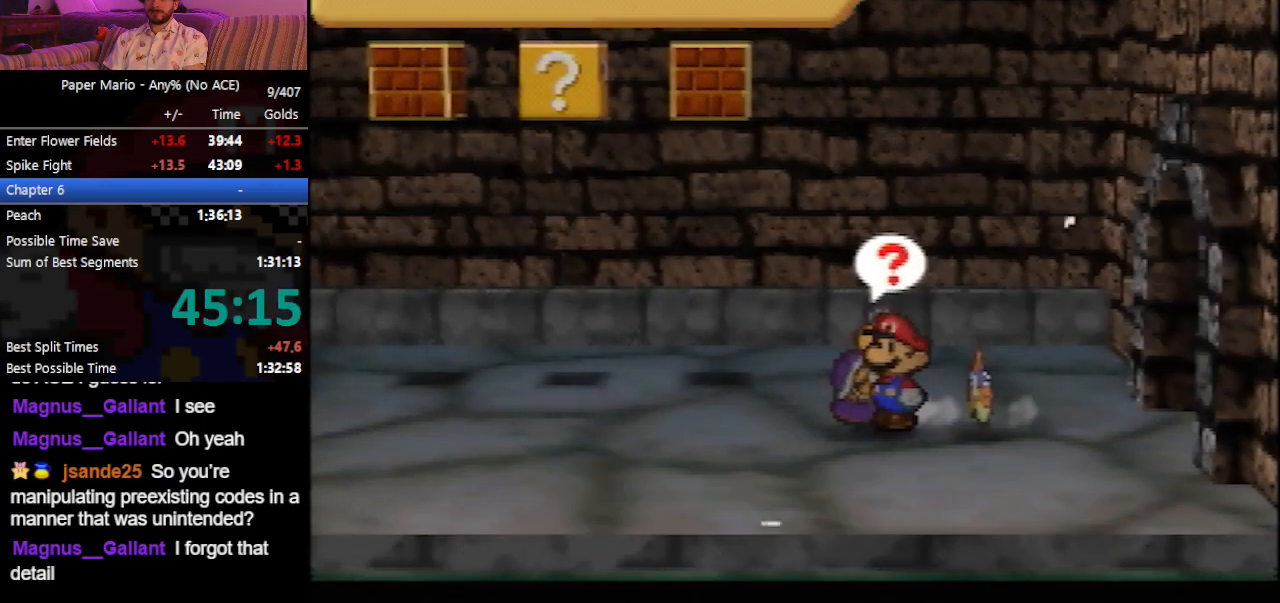
{"buttons": [], "left_stick": "left", "events": []}
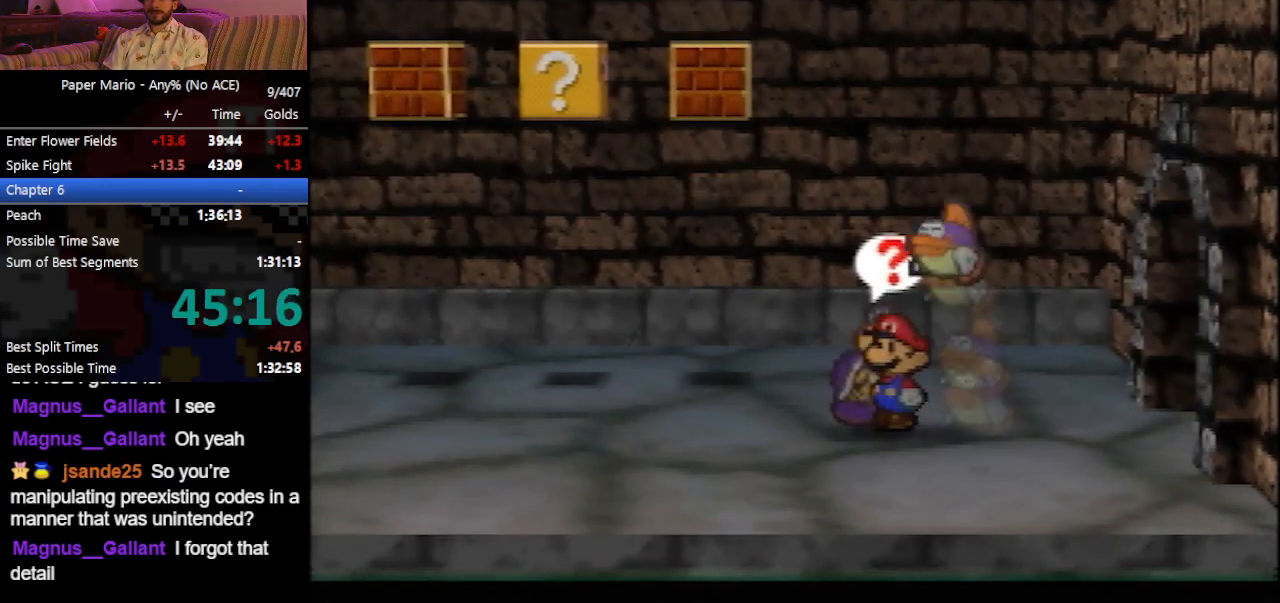
{"buttons": [], "left_stick": "left", "events": []}
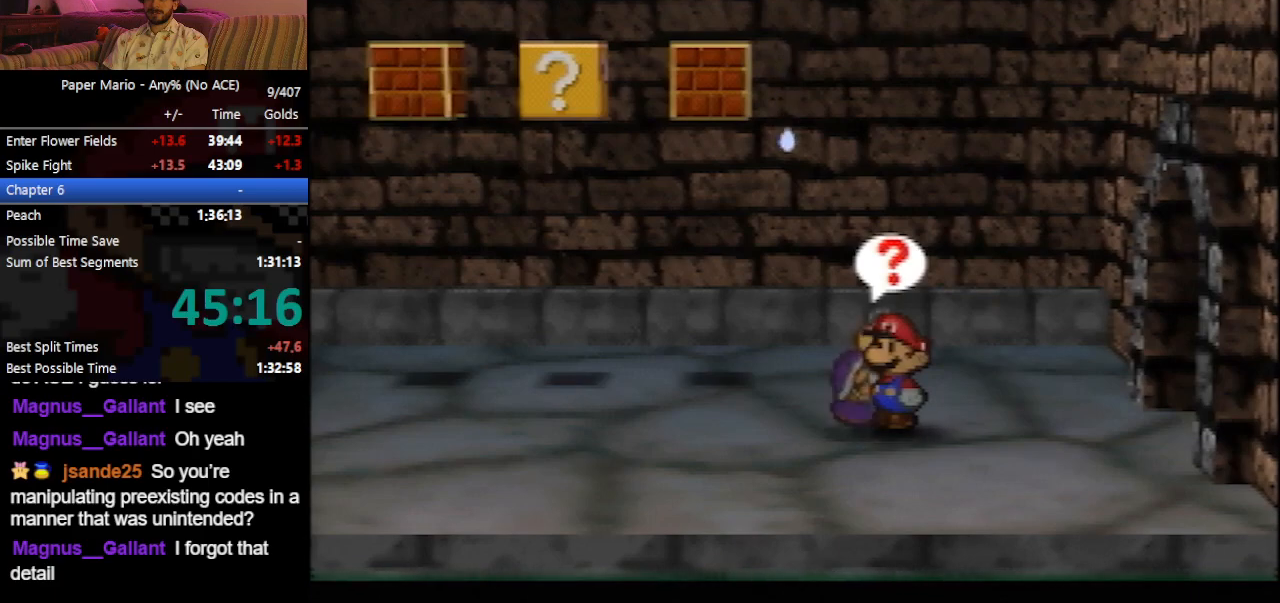
{"buttons": [], "left_stick": "left", "events": [[233, "Z", "down"], [300, "Z", "up"], [333, "Z", "down"], [467, "Z", "up"]]}
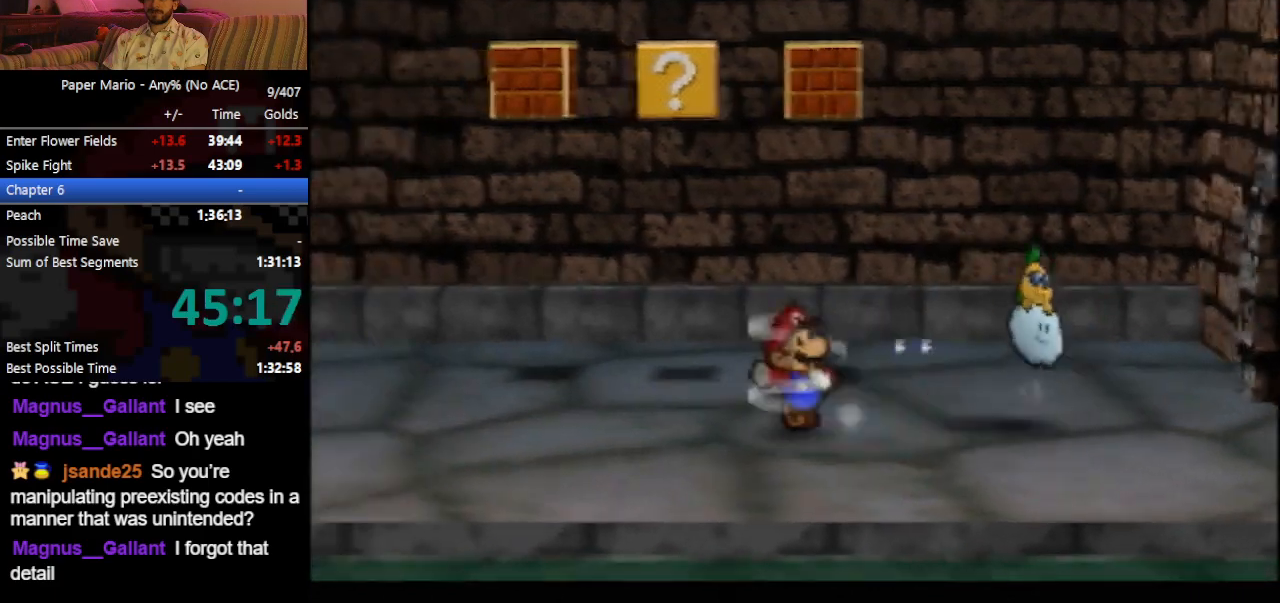
{"buttons": ["A"], "left_stick": "up", "events": [[33, "left_stick", "up"], [367, "A", "down"]]}
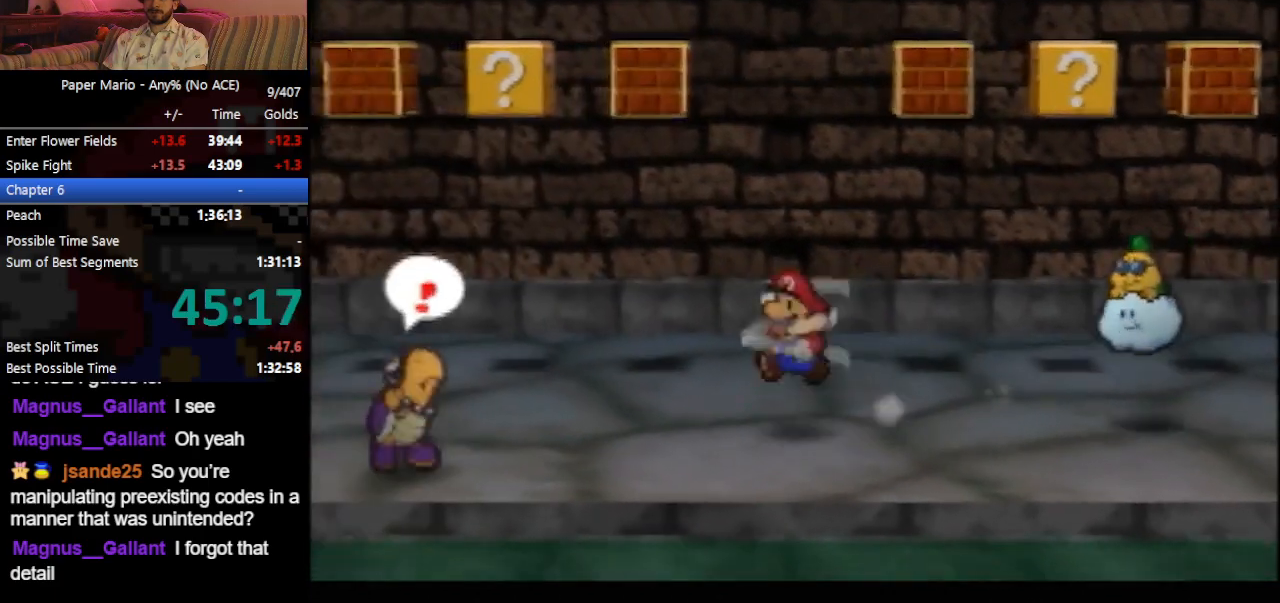
{"buttons": ["Z"], "left_stick": "left", "events": [[33, "A", "up"], [100, "left_stick", "up-left"], [267, "left_stick", "left"], [467, "Z", "down"]]}
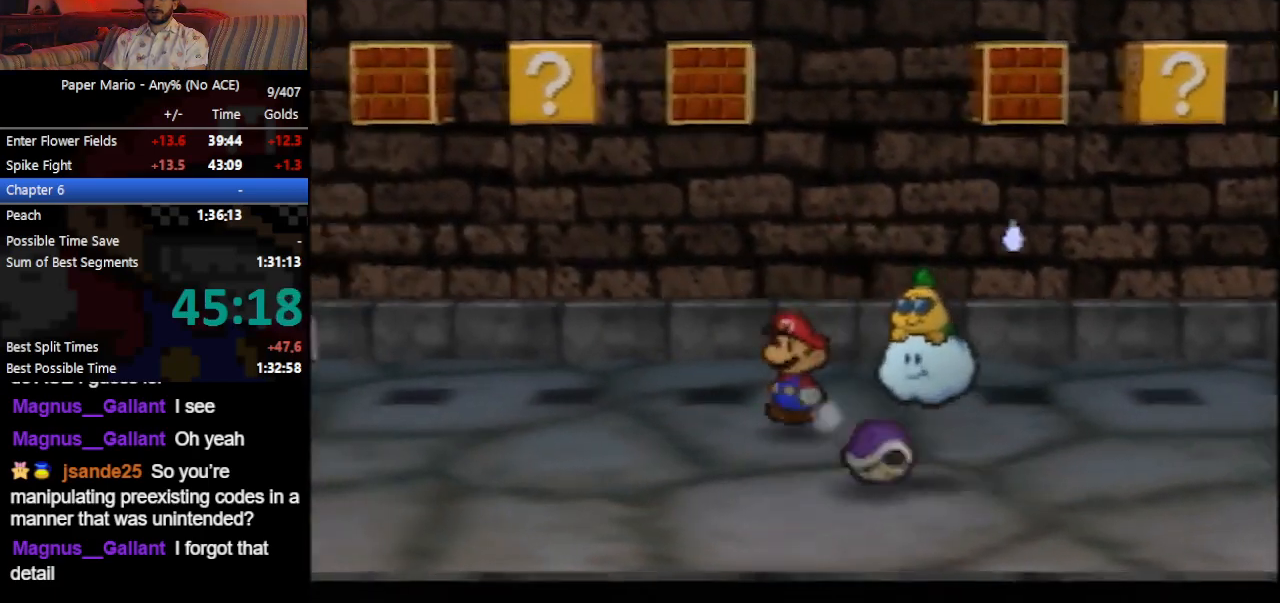
{"buttons": [], "left_stick": "left", "events": [[33, "Z", "up"]]}
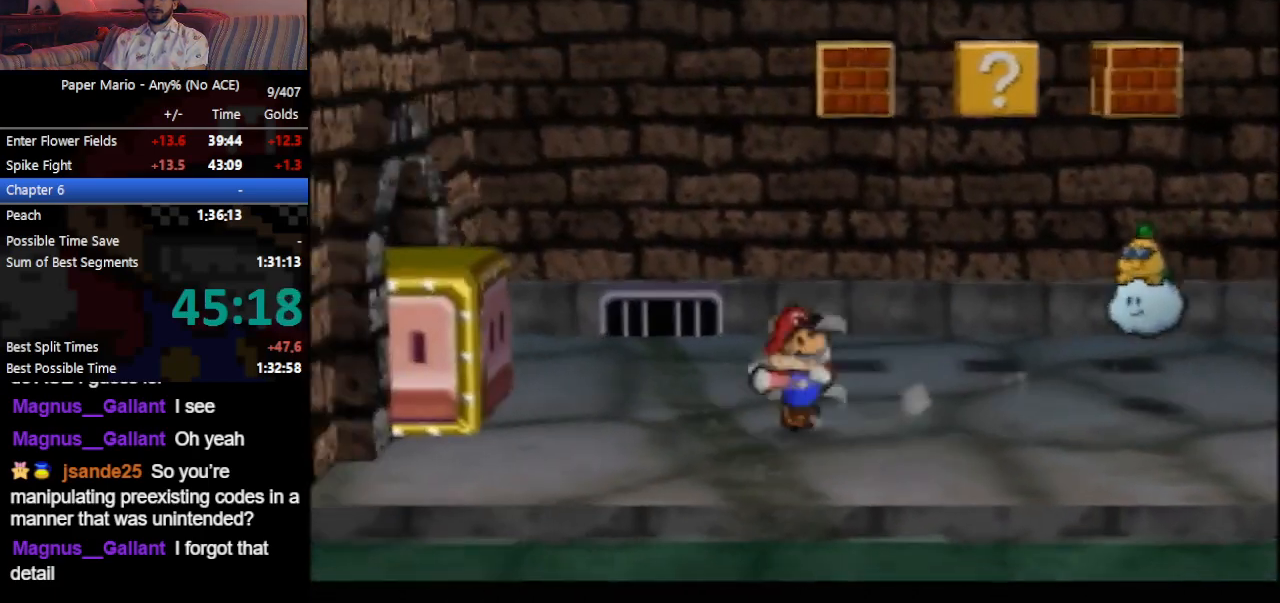
{"buttons": ["A"], "left_stick": "left", "events": [[167, "A", "down"]]}
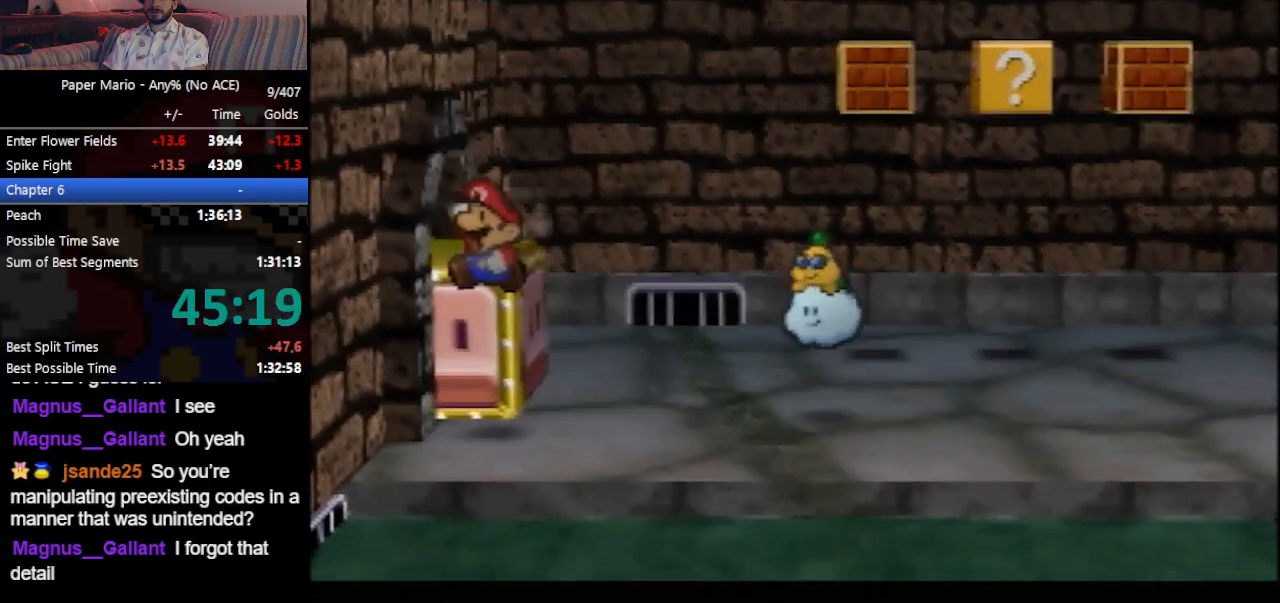
{"buttons": ["A"], "left_stick": "left", "events": [[33, "A", "up"], [267, "A", "down"]]}